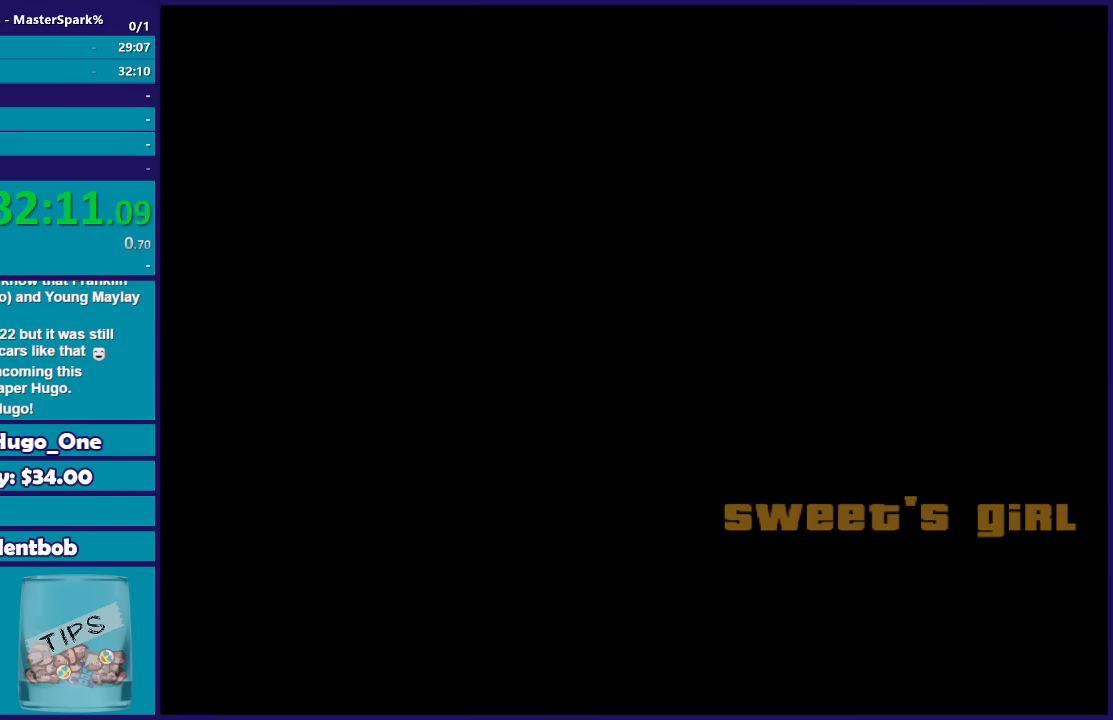
Gameplay with a controller (Xbox layout); each line is a JSON object with the inputs held at the frame after it. "button_events" lists button changes between this image and that frame as [ms after this image, input, new state], when the widget could be followed in between (sticks are given only as held states).
{"buttons": ["A"], "left_stick": "center", "right_stick": "center", "button_events": [[67, "A", "up"], [167, "A", "down"], [267, "A", "up"], [367, "A", "down"]]}
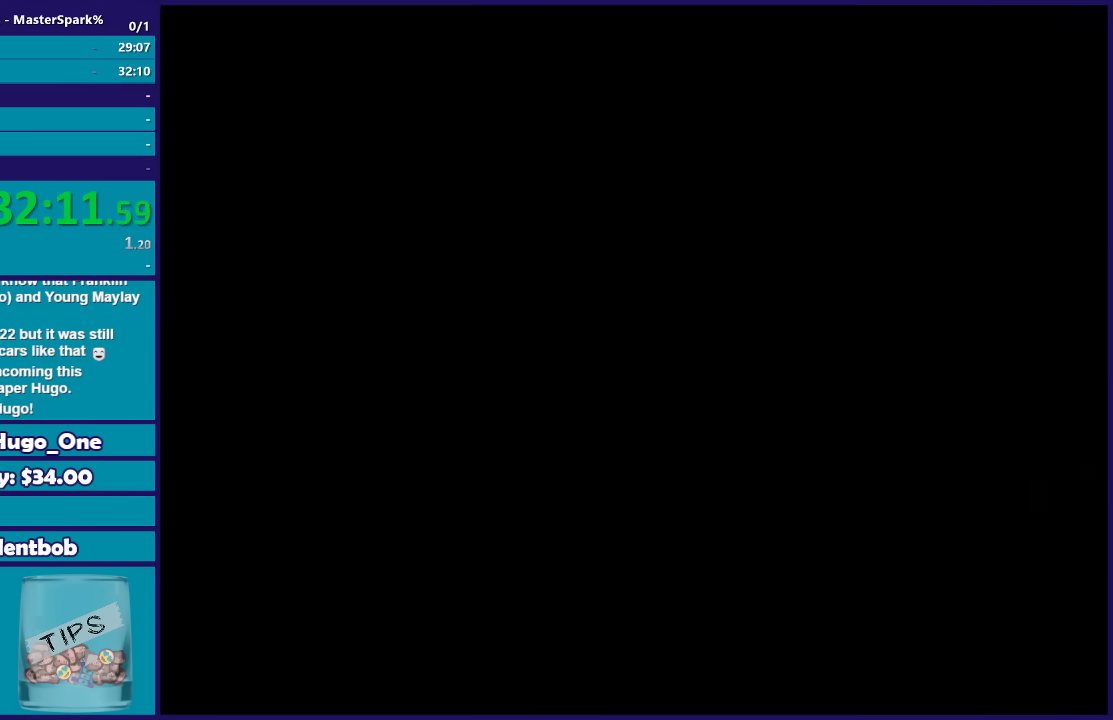
{"buttons": [], "left_stick": "center", "right_stick": "center", "button_events": [[133, "A", "up"], [200, "A", "down"], [300, "A", "up"], [400, "A", "down"], [467, "A", "up"]]}
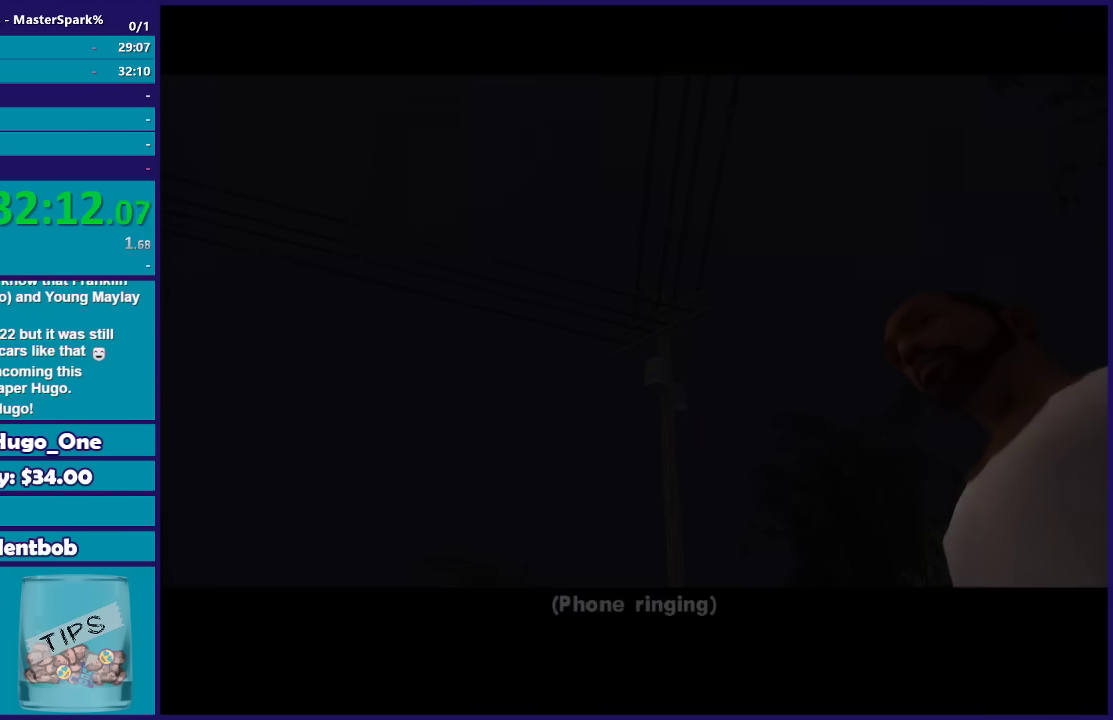
{"buttons": ["A"], "left_stick": "center", "right_stick": "center", "button_events": [[34, "A", "down"], [167, "A", "up"], [234, "A", "down"], [367, "A", "up"], [467, "A", "down"]]}
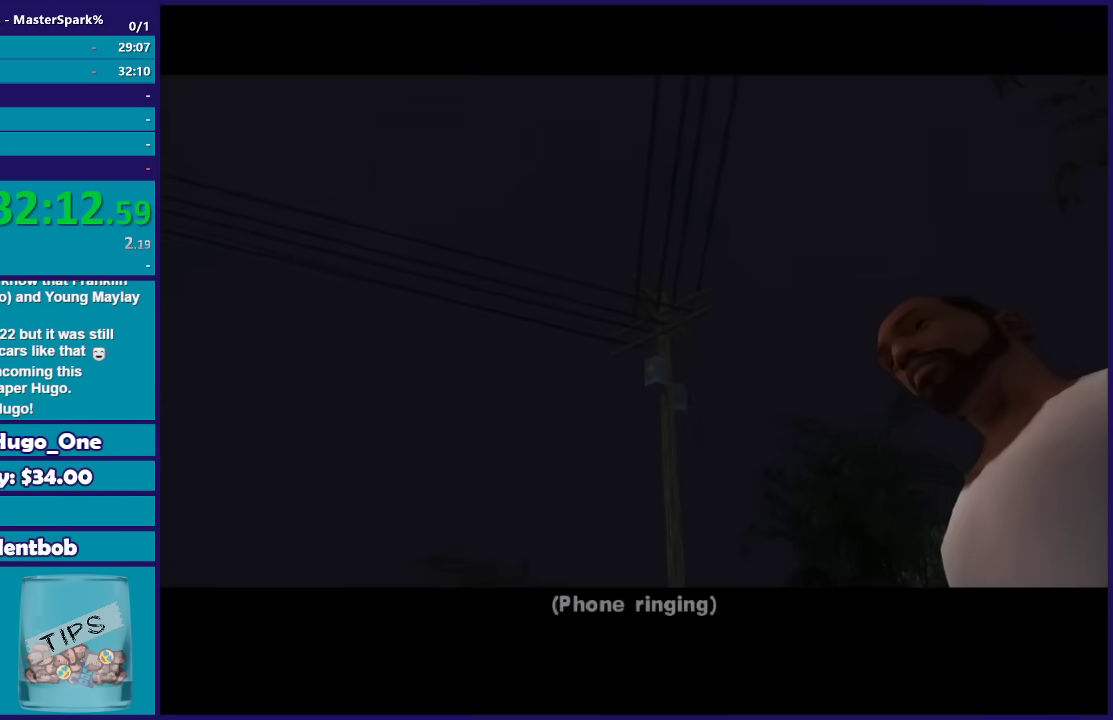
{"buttons": [], "left_stick": "center", "right_stick": "center", "button_events": [[66, "A", "up"], [167, "A", "down"], [300, "A", "up"], [367, "A", "down"], [467, "A", "up"]]}
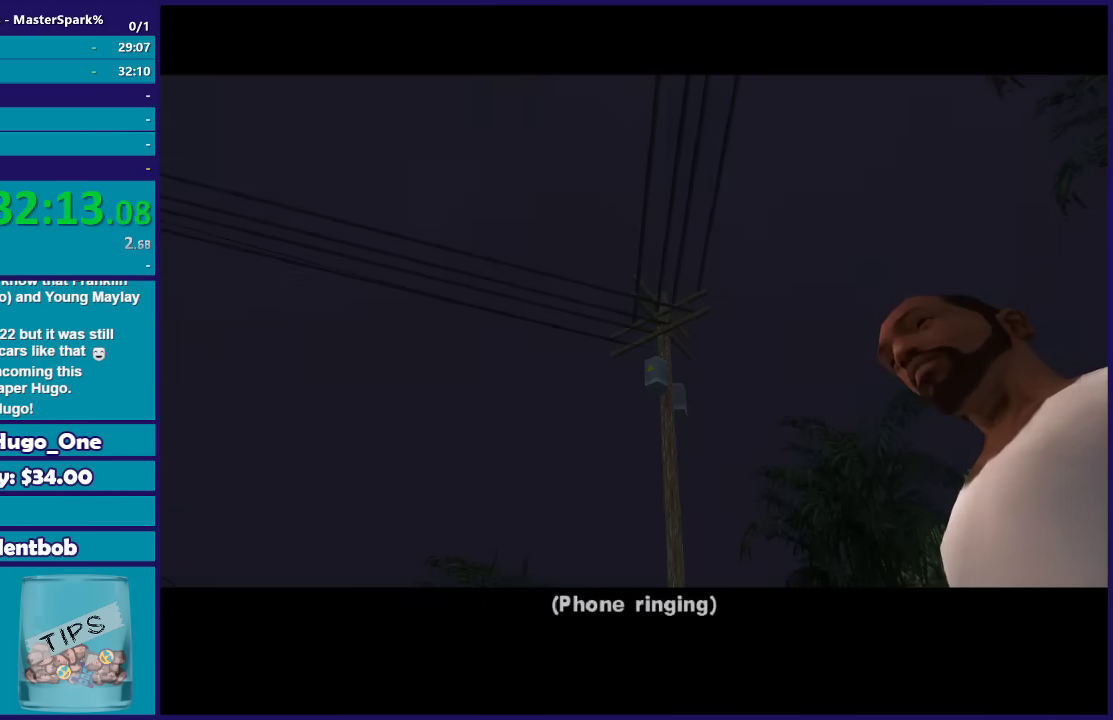
{"buttons": ["A"], "left_stick": "center", "right_stick": "center", "button_events": [[134, "Y", "down"], [267, "Y", "up"], [434, "A", "down"]]}
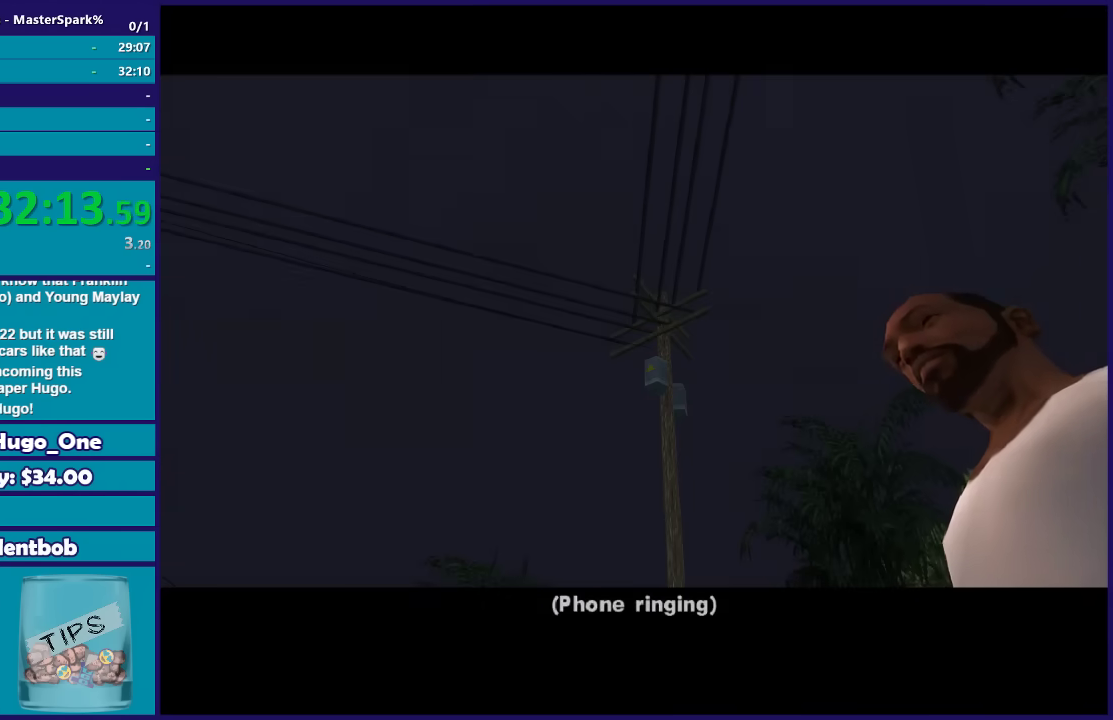
{"buttons": [], "left_stick": "center", "right_stick": "center", "button_events": [[66, "A", "up"], [167, "A", "down"], [267, "A", "up"], [367, "A", "down"], [500, "A", "up"]]}
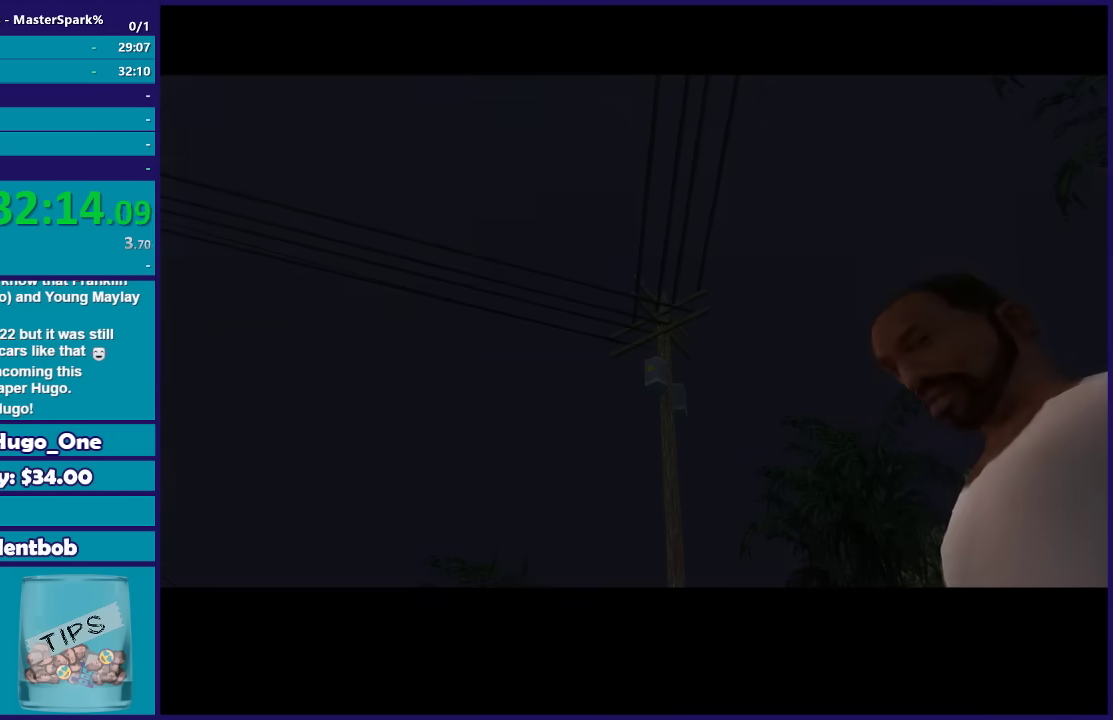
{"buttons": ["A"], "left_stick": "center", "right_stick": "center", "button_events": [[67, "A", "down"], [200, "A", "up"], [301, "A", "down"], [401, "A", "up"], [501, "A", "down"]]}
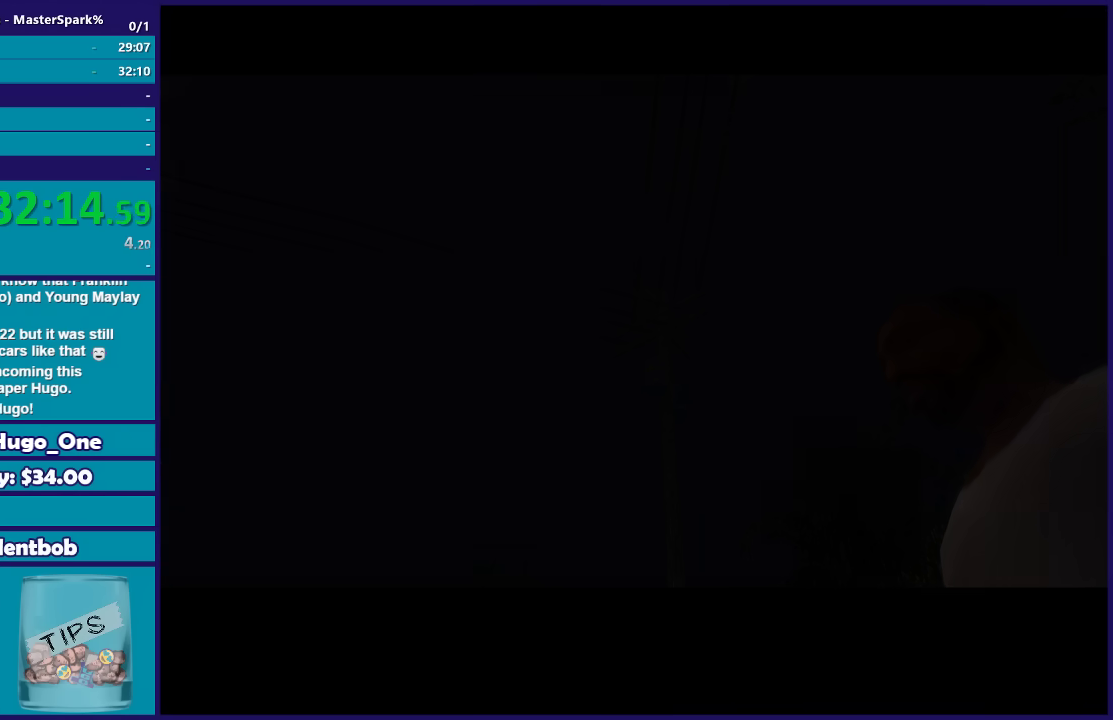
{"buttons": ["A"], "left_stick": "center", "right_stick": "center", "button_events": [[133, "A", "up"], [233, "A", "down"], [333, "A", "up"], [434, "A", "down"]]}
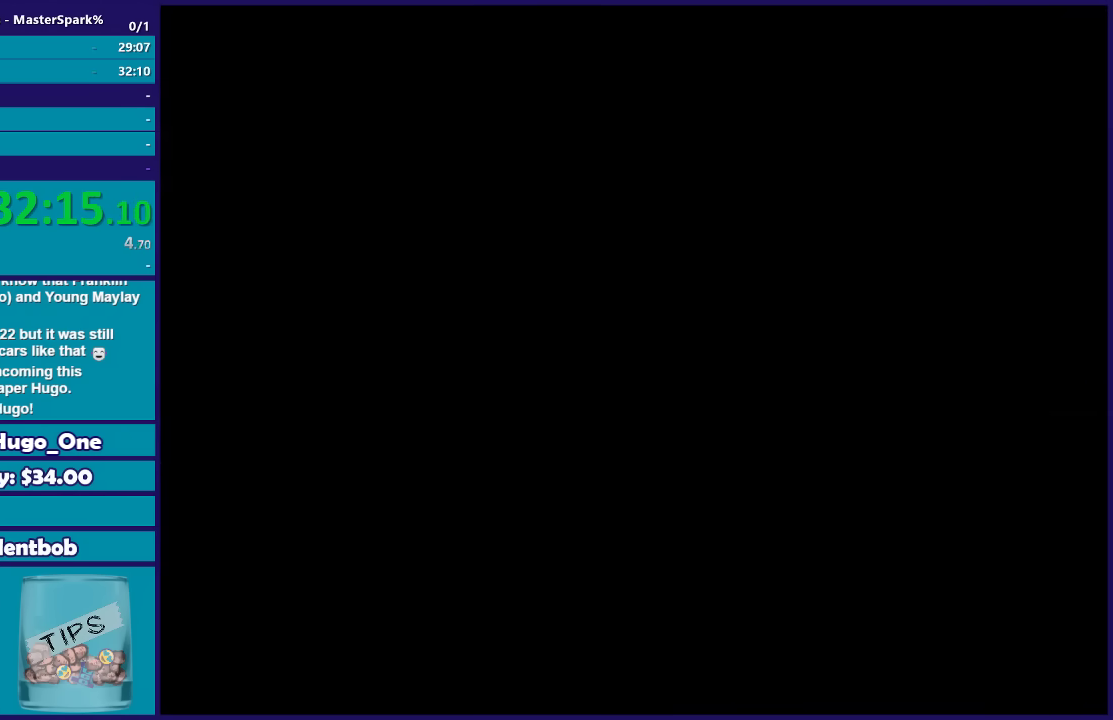
{"buttons": ["A"], "left_stick": "center", "right_stick": "center", "button_events": [[34, "A", "up"], [134, "A", "down"], [234, "A", "up"], [301, "A", "down"], [401, "A", "up"], [501, "A", "down"]]}
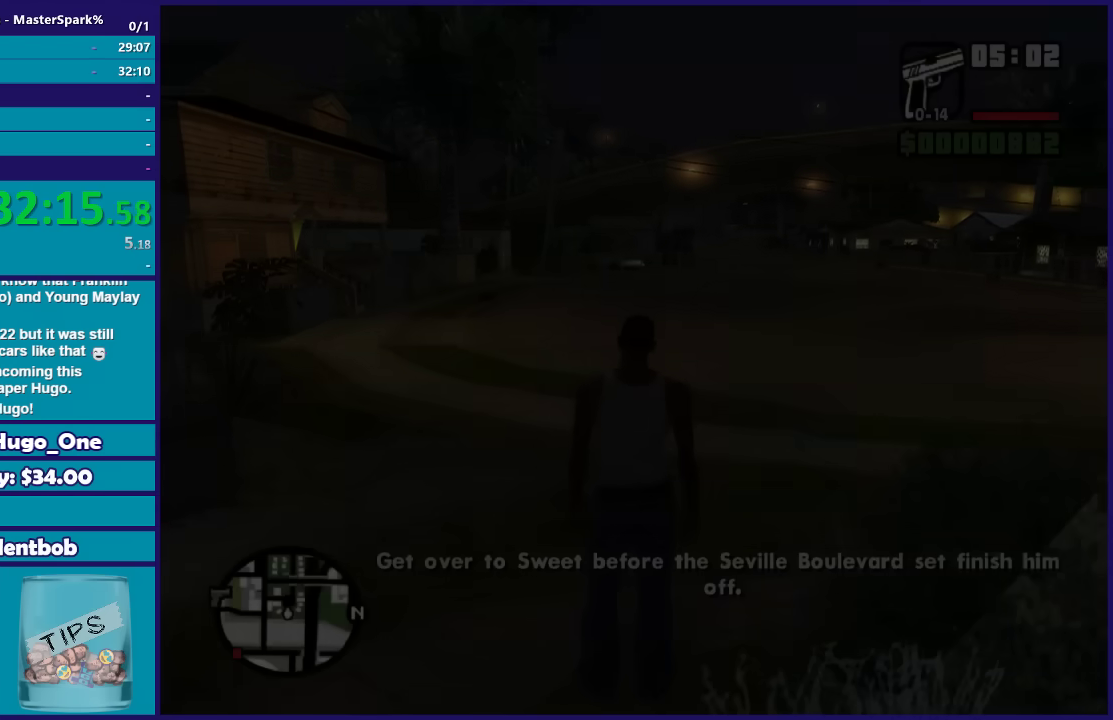
{"buttons": [], "left_stick": "up-right", "right_stick": "center", "button_events": [[100, "A", "up"], [367, "A", "down"], [433, "A", "up"]]}
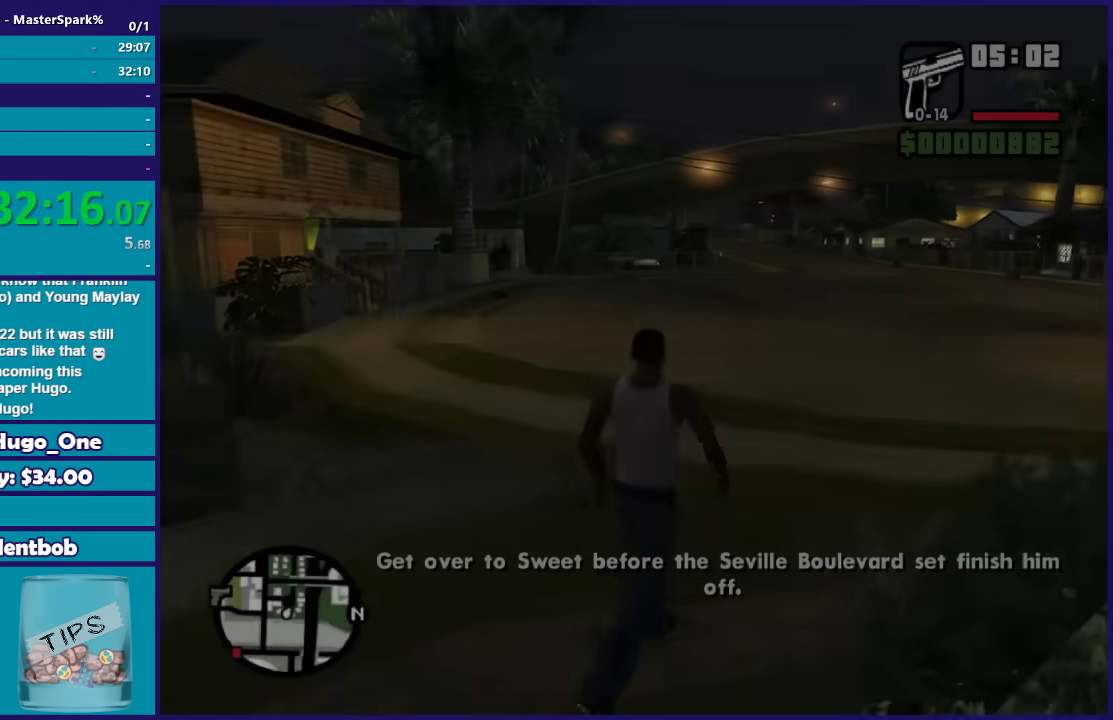
{"buttons": [], "left_stick": "up-left", "right_stick": "center", "button_events": []}
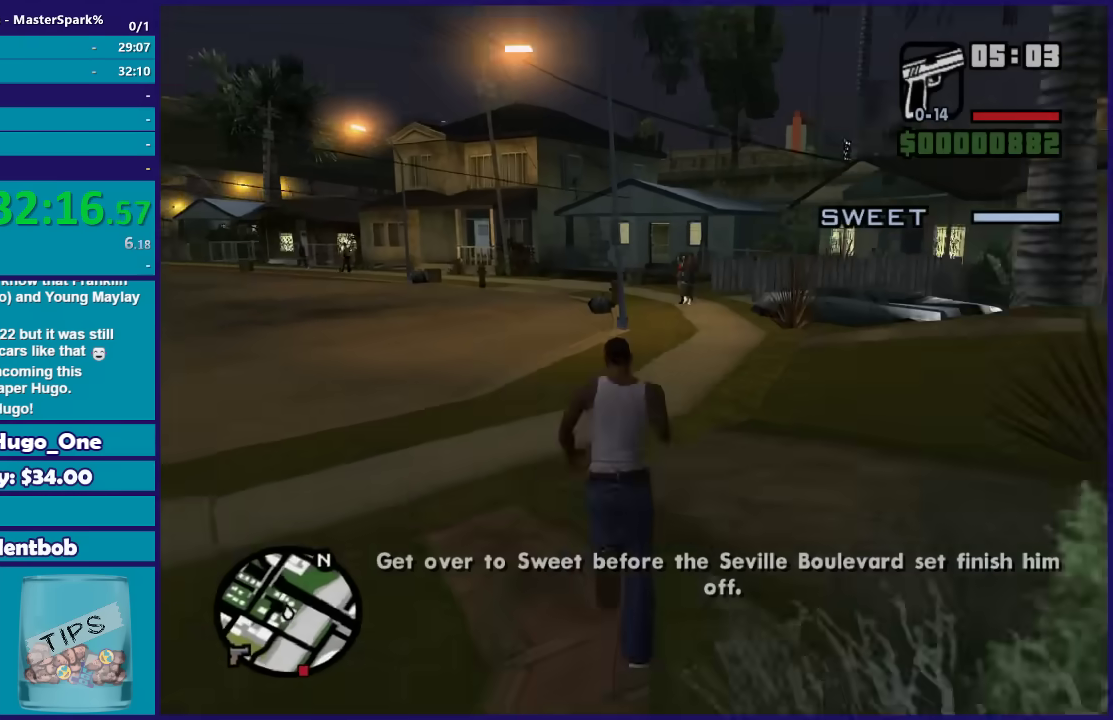
{"buttons": [], "left_stick": "left", "right_stick": "down-left", "button_events": []}
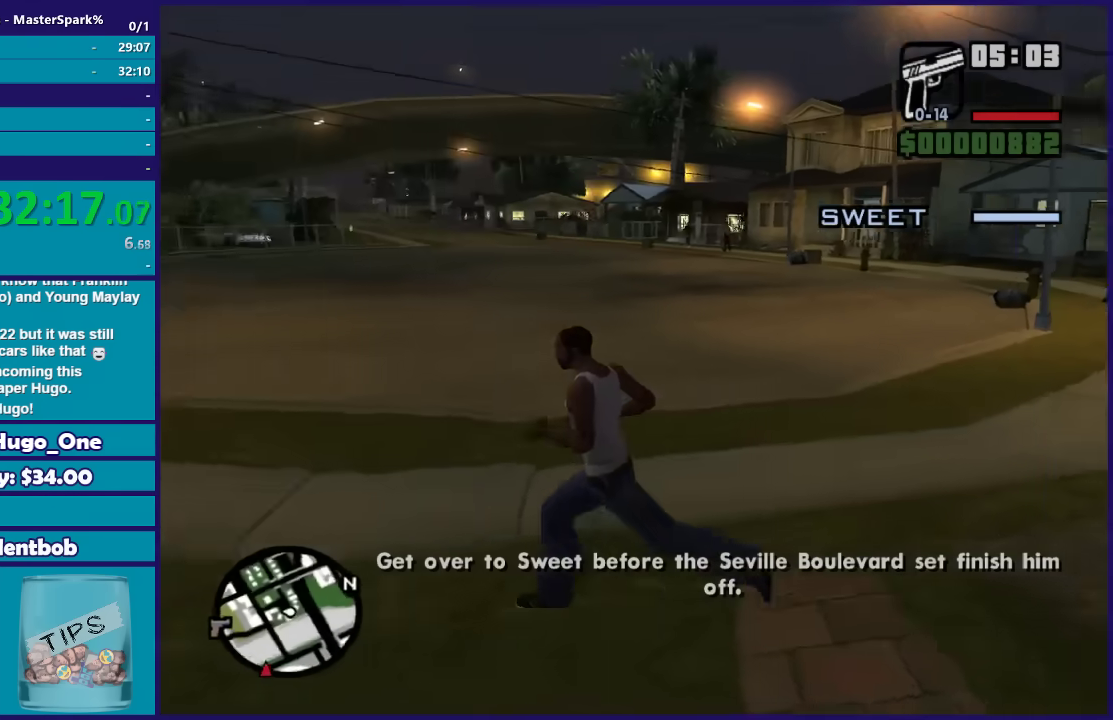
{"buttons": [], "left_stick": "up-left", "right_stick": "center", "button_events": [[267, "Y", "down"], [367, "Y", "up"]]}
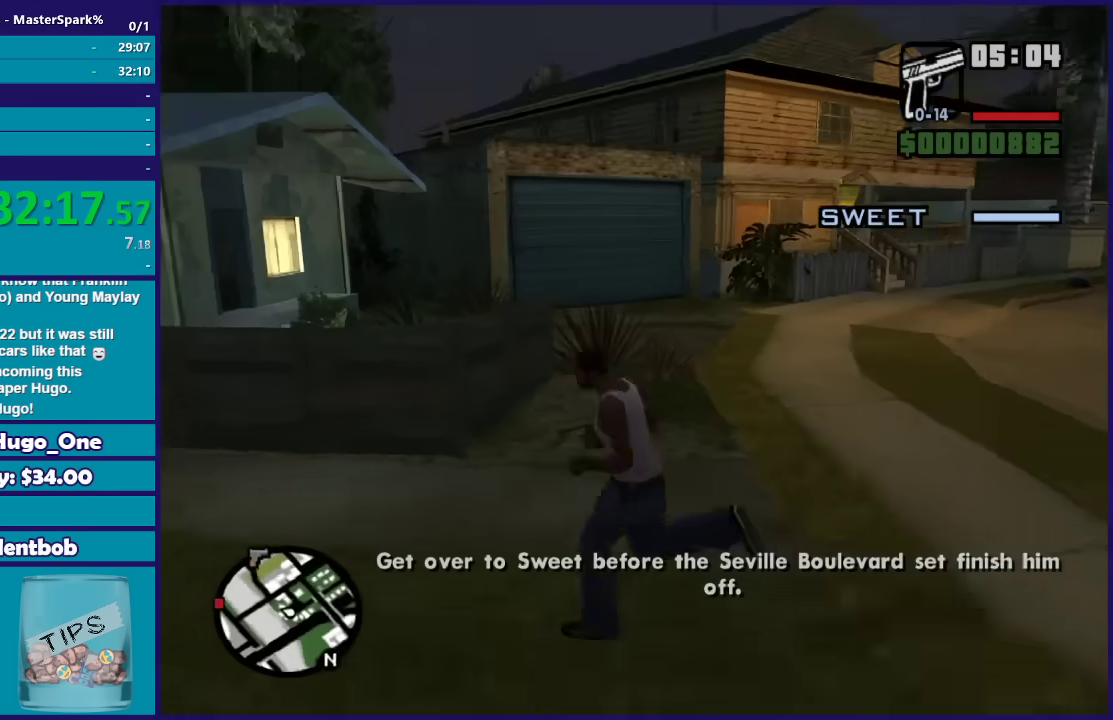
{"buttons": [], "left_stick": "up-left", "right_stick": "center", "button_events": [[100, "A", "down"], [233, "A", "up"], [300, "A", "down"], [434, "A", "up"]]}
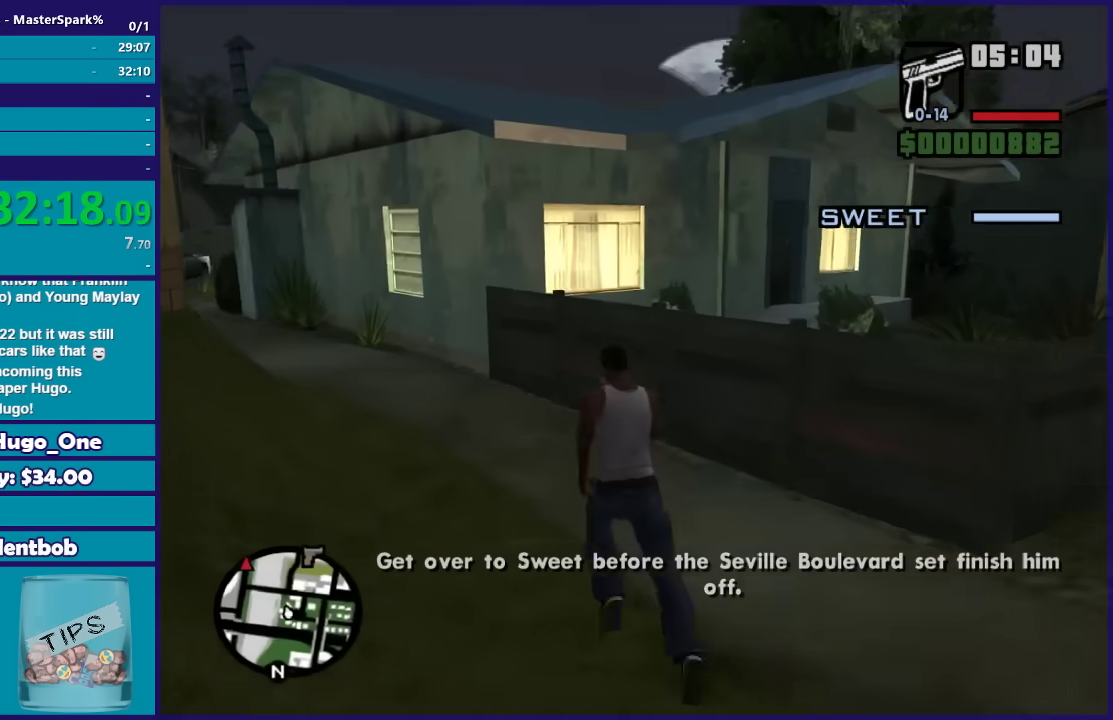
{"buttons": ["A"], "left_stick": "up", "right_stick": "center", "button_events": [[34, "A", "down"], [134, "A", "up"], [234, "A", "down"], [334, "A", "up"], [434, "A", "down"]]}
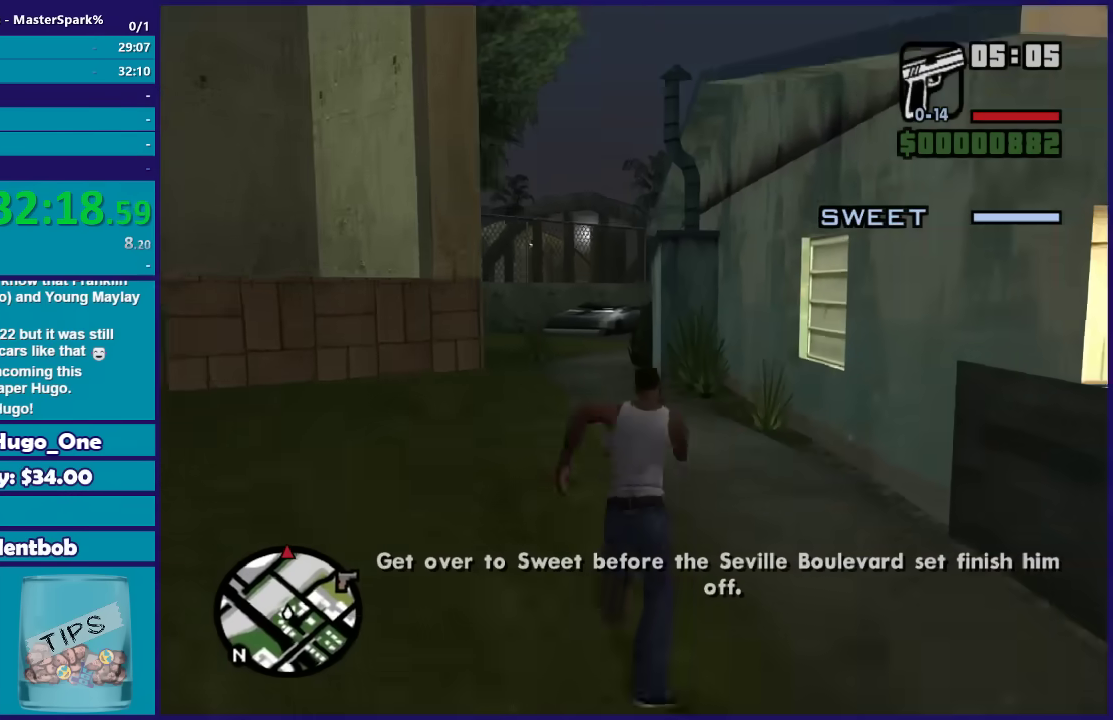
{"buttons": ["A"], "left_stick": "up", "right_stick": "center", "button_events": [[33, "A", "up"], [133, "A", "down"], [200, "A", "up"], [300, "A", "down"], [400, "A", "up"], [500, "A", "down"]]}
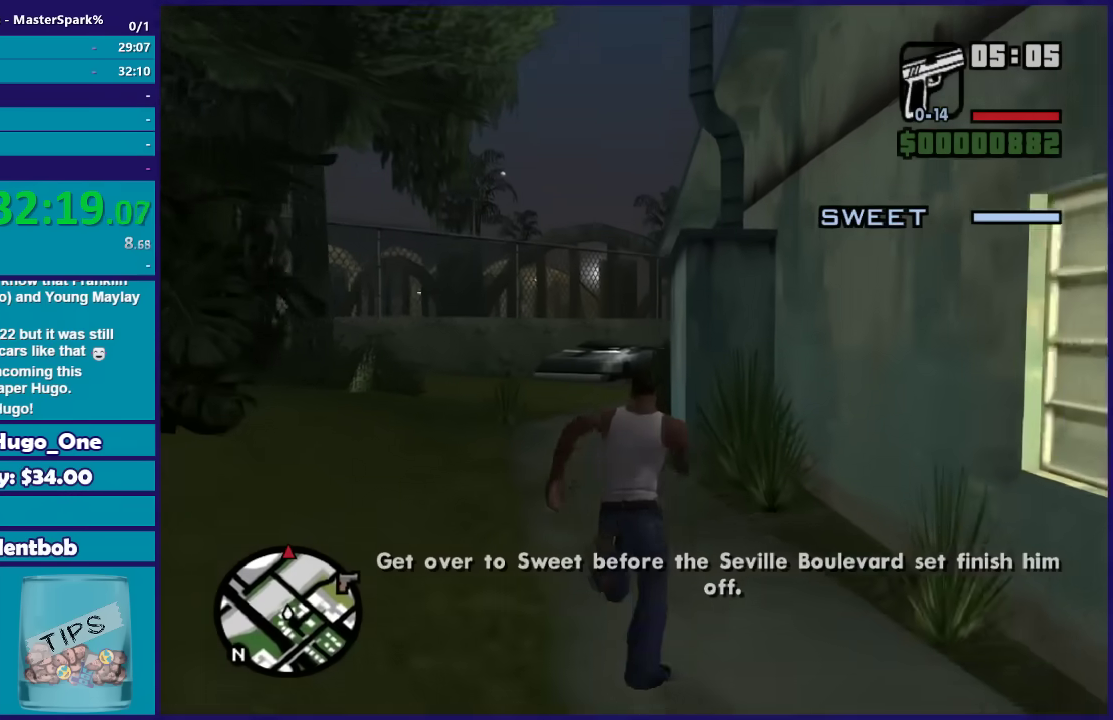
{"buttons": [], "left_stick": "up", "right_stick": "center", "button_events": [[100, "A", "up"], [200, "A", "down"], [301, "A", "up"], [401, "A", "down"], [501, "A", "up"]]}
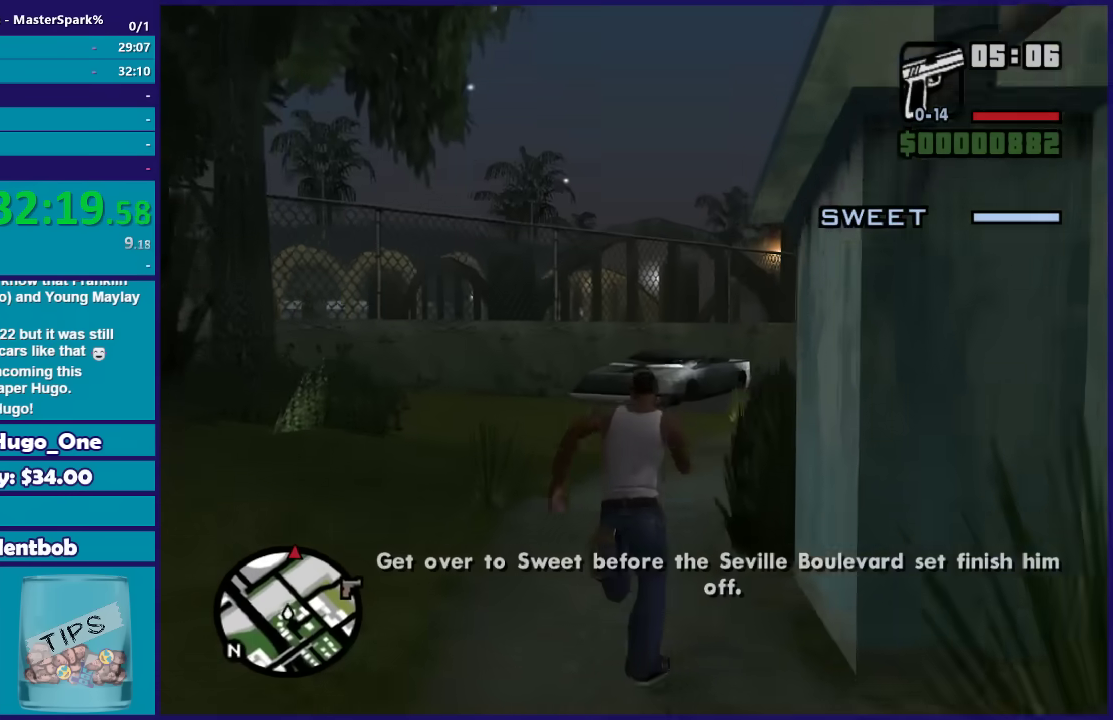
{"buttons": ["A"], "left_stick": "up", "right_stick": "center", "button_events": [[100, "A", "down"], [200, "A", "up"], [300, "A", "down"], [434, "A", "up"], [500, "A", "down"]]}
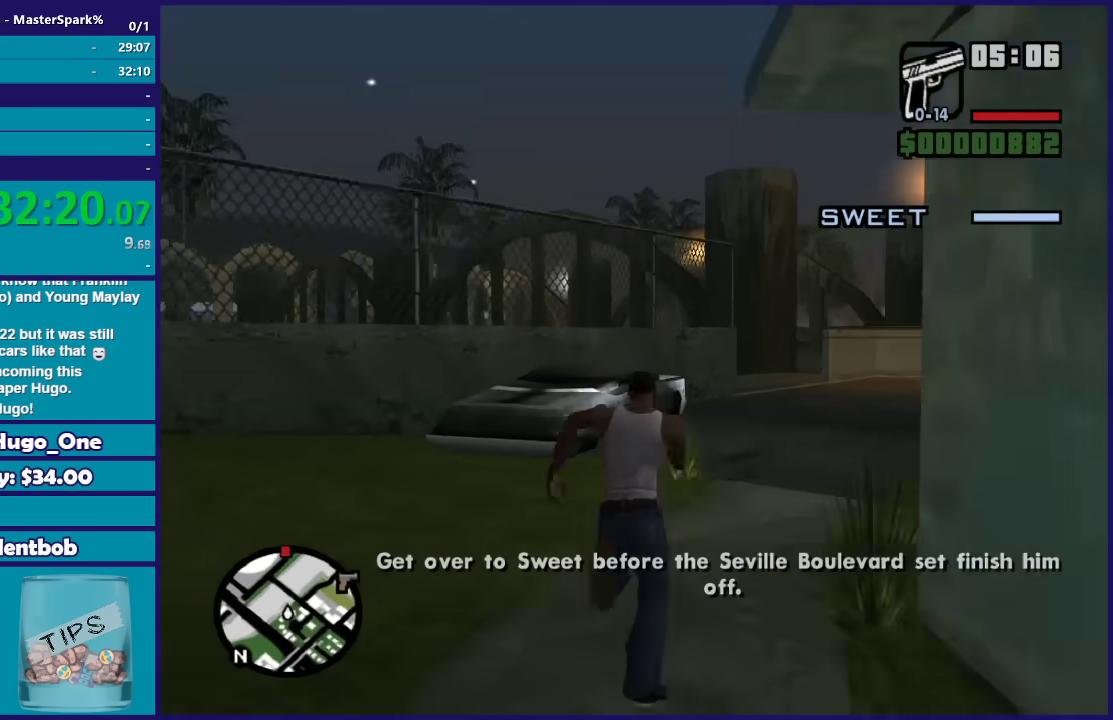
{"buttons": ["A"], "left_stick": "up", "right_stick": "center", "button_events": [[134, "A", "up"], [234, "A", "down"], [367, "A", "up"], [434, "A", "down"]]}
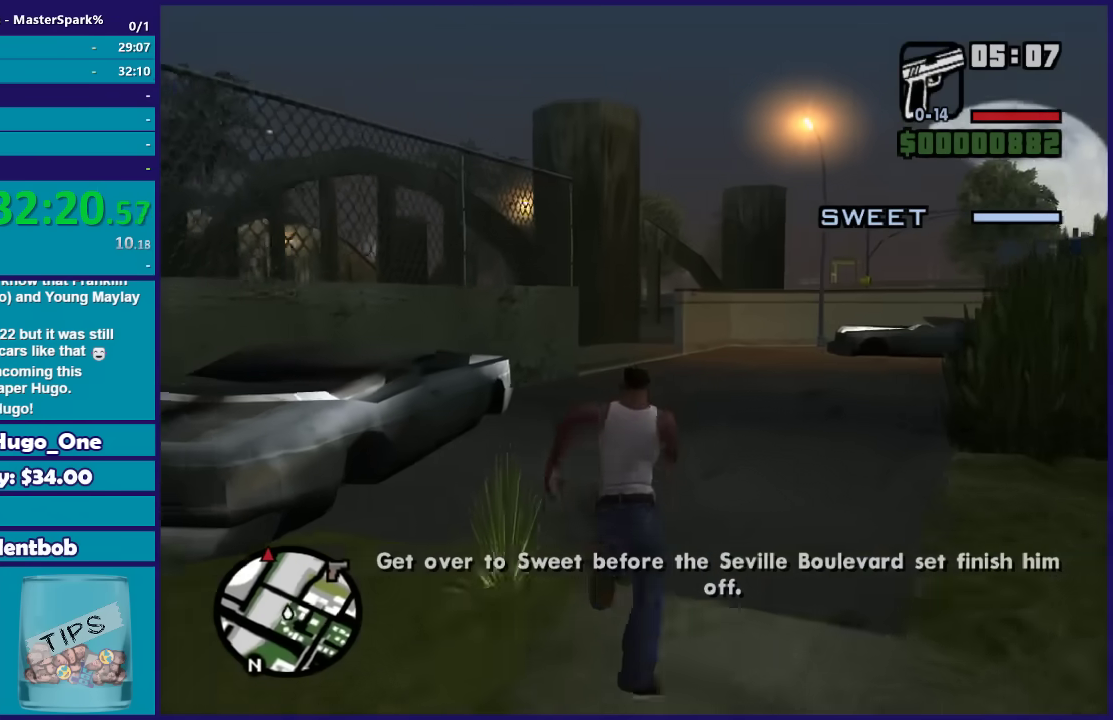
{"buttons": [], "left_stick": "up", "right_stick": "center", "button_events": [[33, "A", "up"], [133, "A", "down"], [233, "A", "up"], [333, "A", "down"], [467, "A", "up"]]}
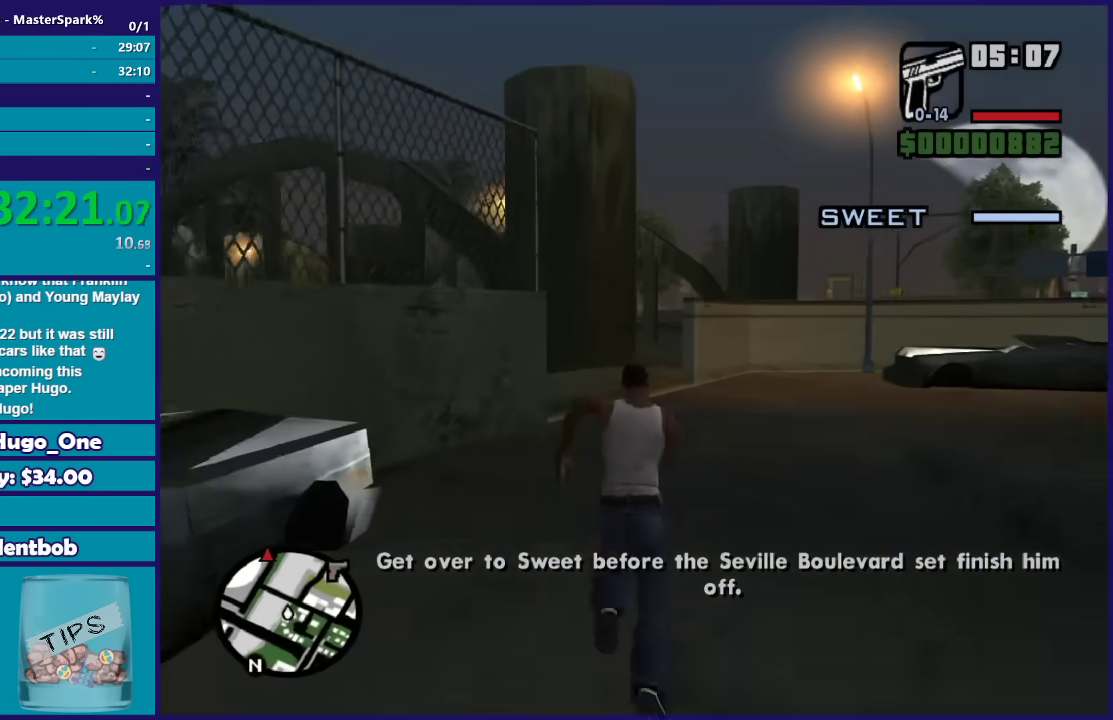
{"buttons": ["A"], "left_stick": "up", "right_stick": "center", "button_events": [[34, "A", "down"], [134, "A", "up"], [234, "A", "down"], [334, "A", "up"], [434, "A", "down"]]}
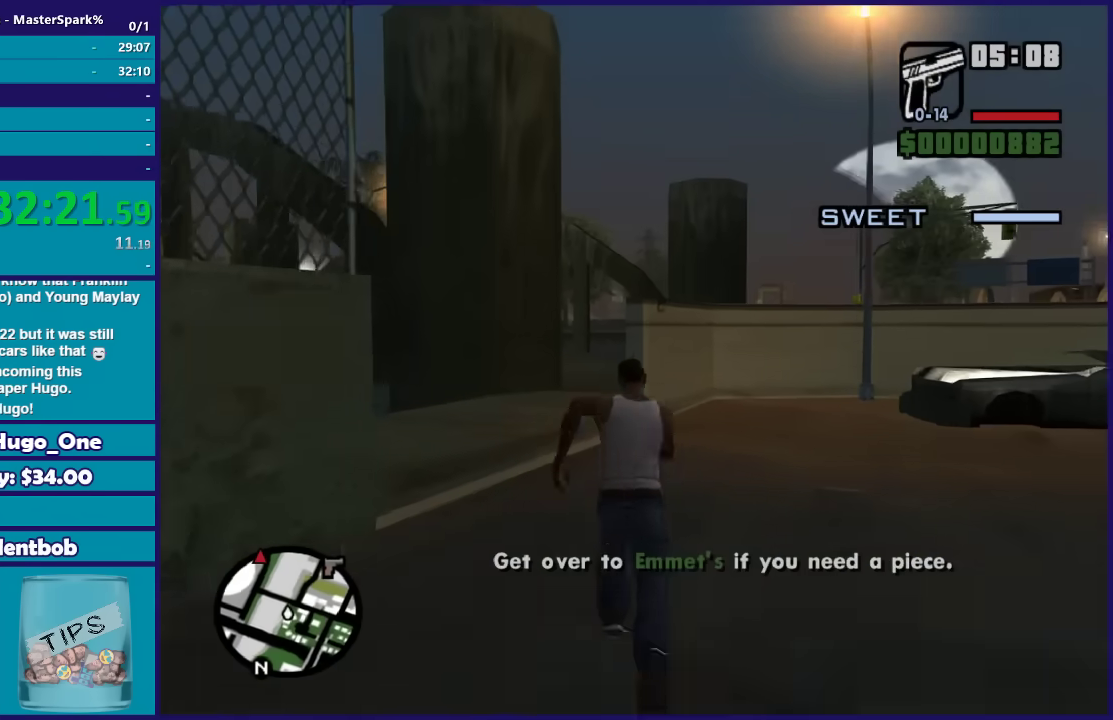
{"buttons": [], "left_stick": "up", "right_stick": "center", "button_events": [[33, "A", "up"], [167, "A", "down"], [233, "A", "up"], [367, "A", "down"], [433, "A", "up"]]}
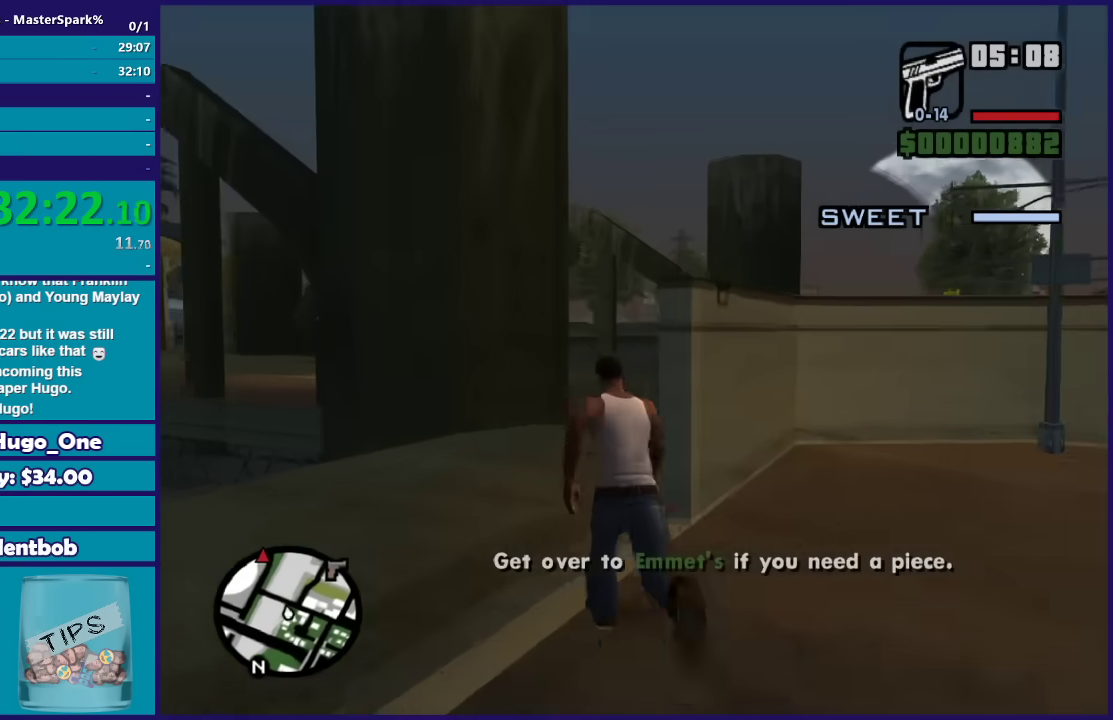
{"buttons": ["A"], "left_stick": "up", "right_stick": "center", "button_events": [[34, "A", "down"], [134, "A", "up"], [234, "A", "down"], [367, "A", "up"], [467, "A", "down"]]}
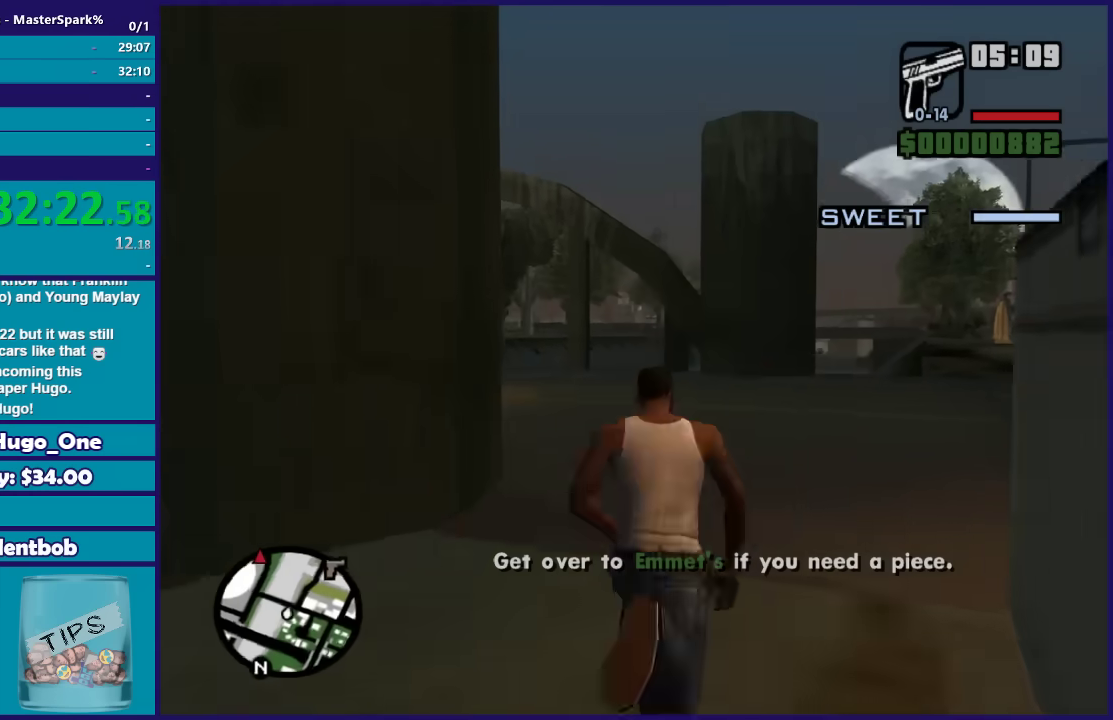
{"buttons": [], "left_stick": "up-right", "right_stick": "center", "button_events": [[66, "A", "up"], [167, "A", "down"], [267, "A", "up"], [367, "A", "down"], [467, "A", "up"]]}
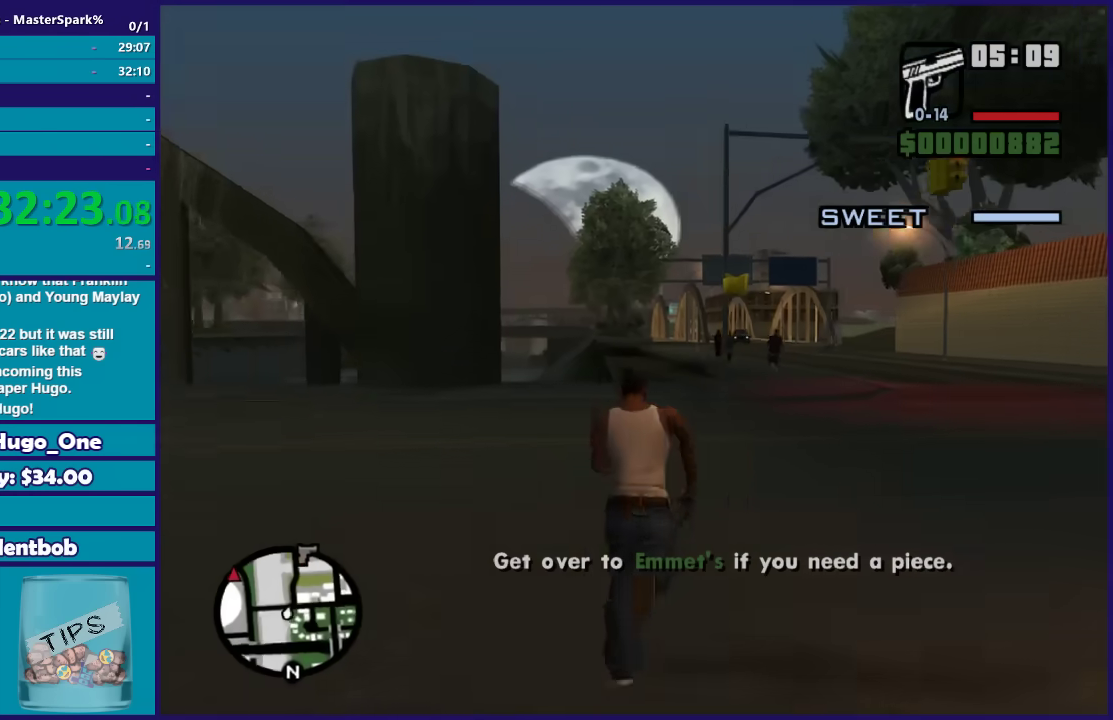
{"buttons": ["A"], "left_stick": "up-right", "right_stick": "center", "button_events": [[100, "A", "down"], [167, "A", "up"], [267, "A", "down"], [401, "A", "up"], [501, "A", "down"]]}
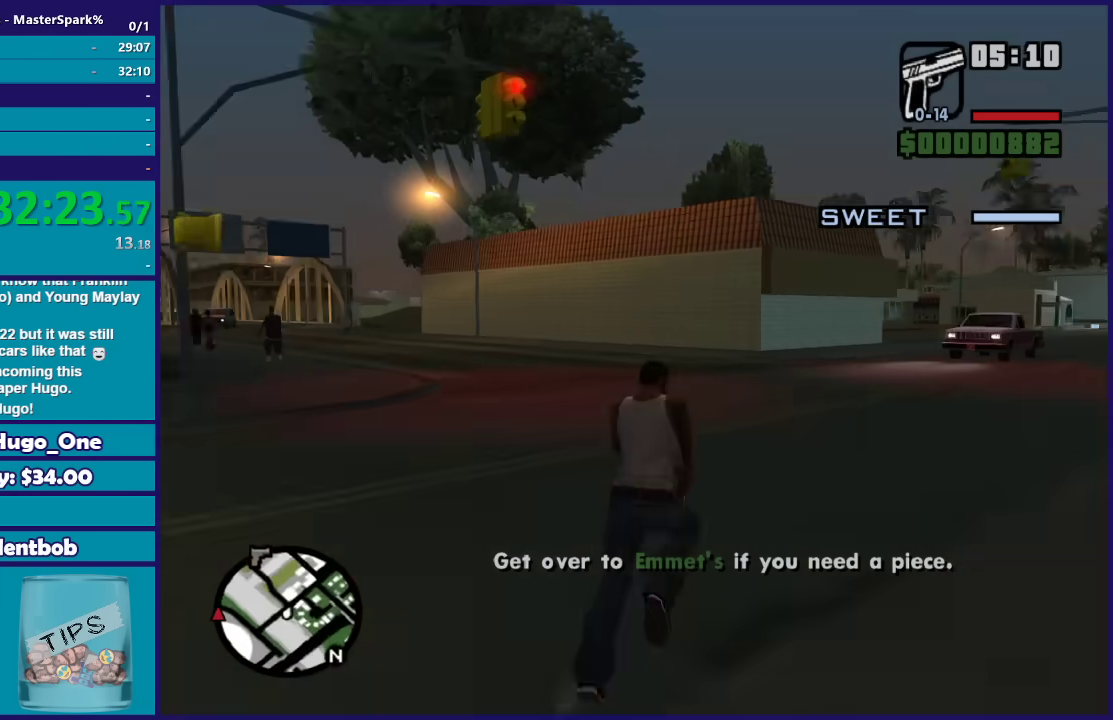
{"buttons": ["A"], "left_stick": "up", "right_stick": "center", "button_events": [[100, "A", "up"], [200, "A", "down"], [300, "A", "up"], [400, "A", "down"]]}
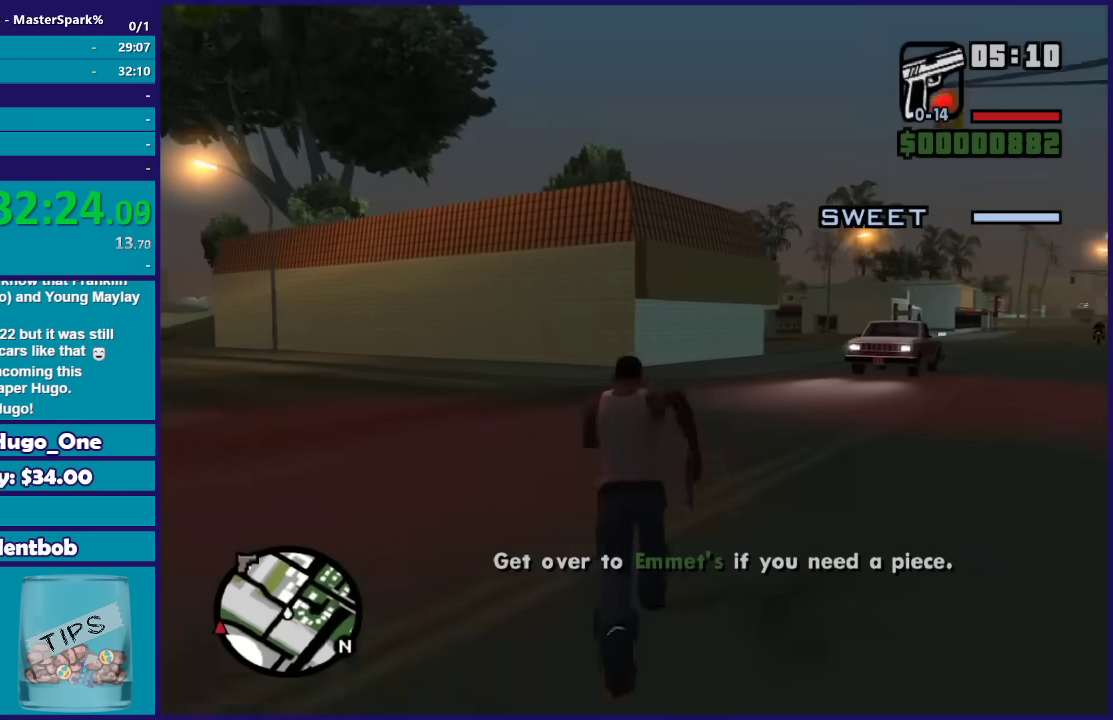
{"buttons": [], "left_stick": "up", "right_stick": "center", "button_events": [[34, "A", "up"], [134, "A", "down"], [234, "A", "up"], [334, "A", "down"], [434, "A", "up"]]}